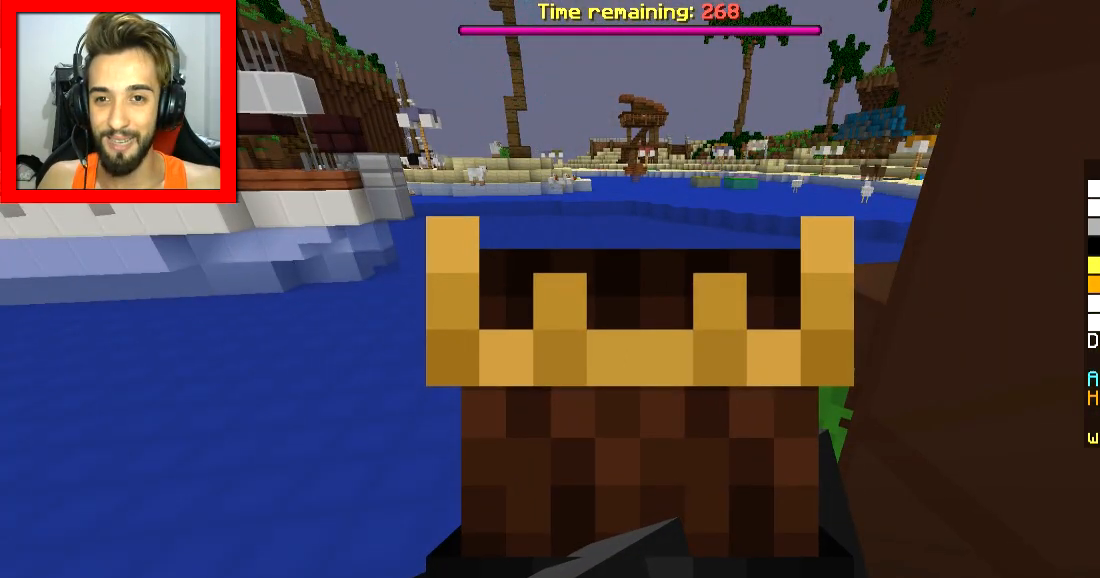
Gameplay with keyboard and mouse; each line is a JSON object with the keys and mouse buttons held at the frame after it. "events" lists presses ("down") and releases ("up") of "a", "d", "s", "space", "w", "mouse_left" and "mouse_right" between this image and that frame as [ms after this image, input, new state], when the widget could be followed in between. "mouse_left", "mouse_right" = the "left", "right" buttons of the "mouse" list. No other keys are recorded. Fast repeated clicks can show as one long hold. Mouse movement is not recorded.
{"keys": [], "mouse": [], "events": []}
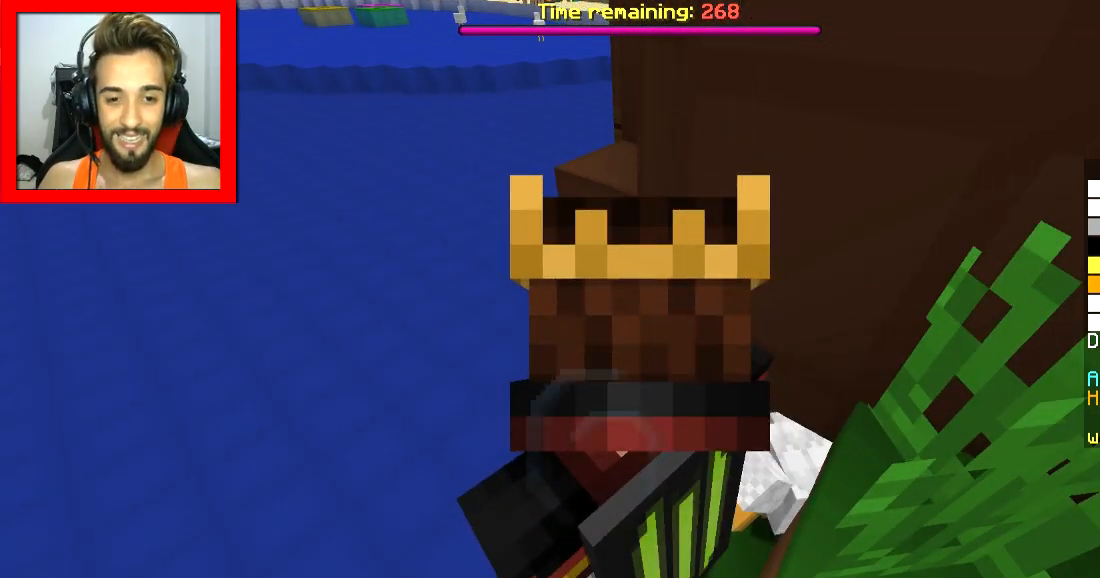
{"keys": [], "mouse": [], "events": []}
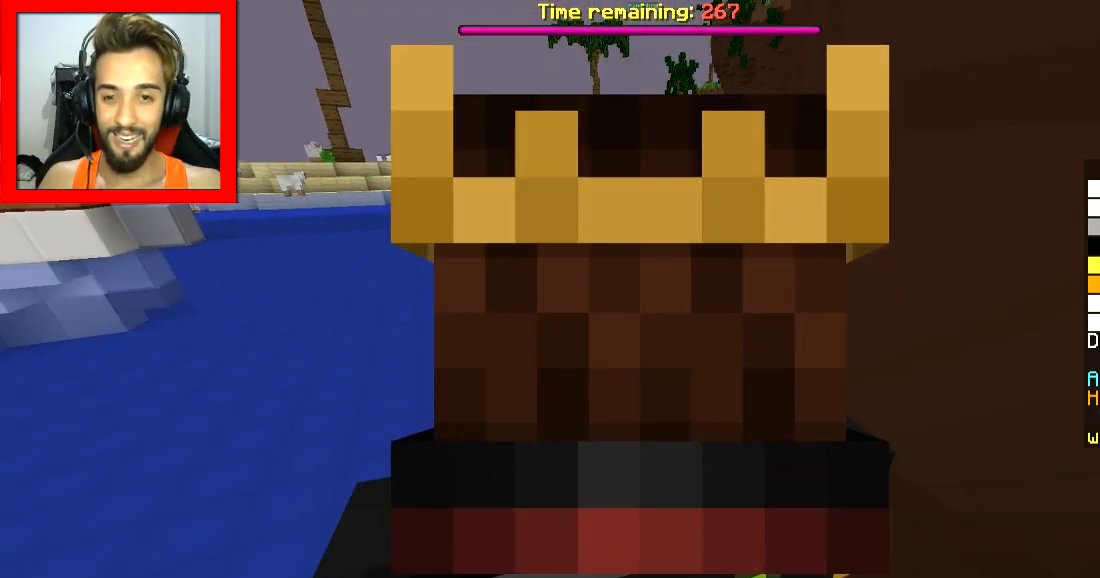
{"keys": [], "mouse": [], "events": []}
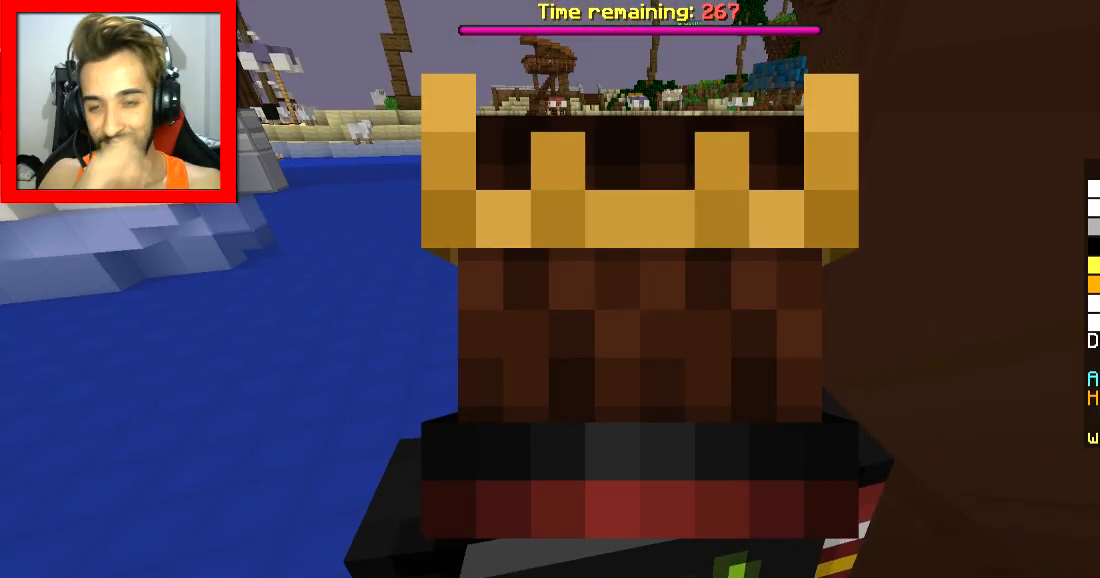
{"keys": [], "mouse": [], "events": []}
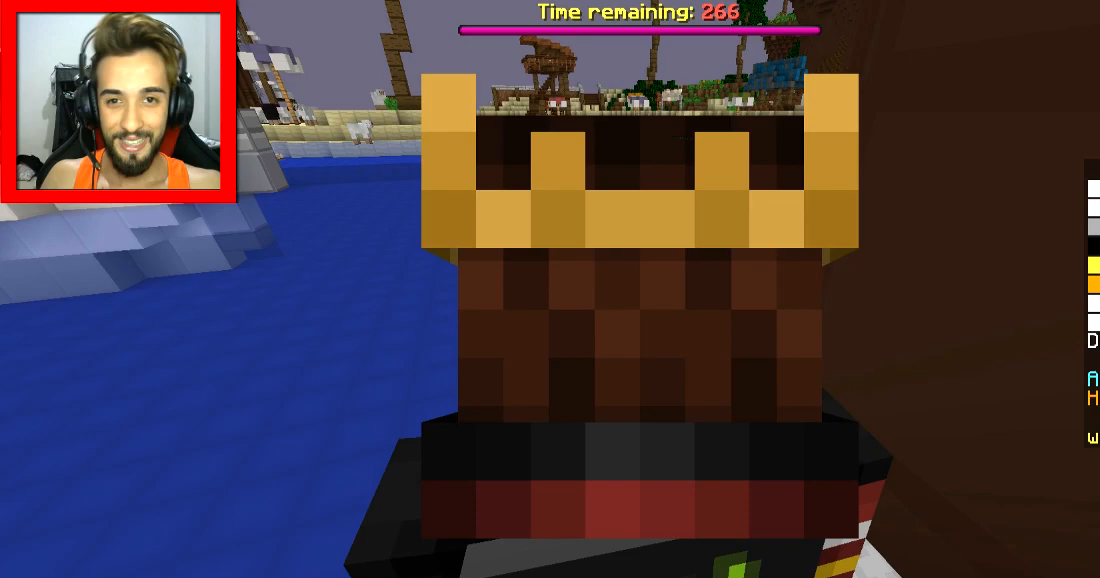
{"keys": [], "mouse": [], "events": []}
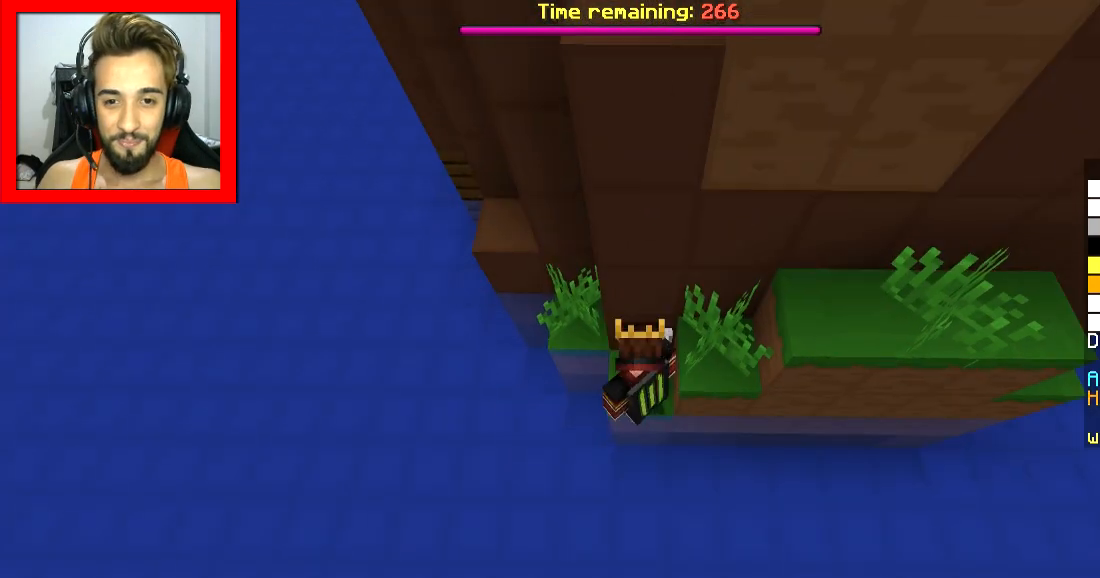
{"keys": ["s"], "mouse": [], "events": [[351, "s", "down"]]}
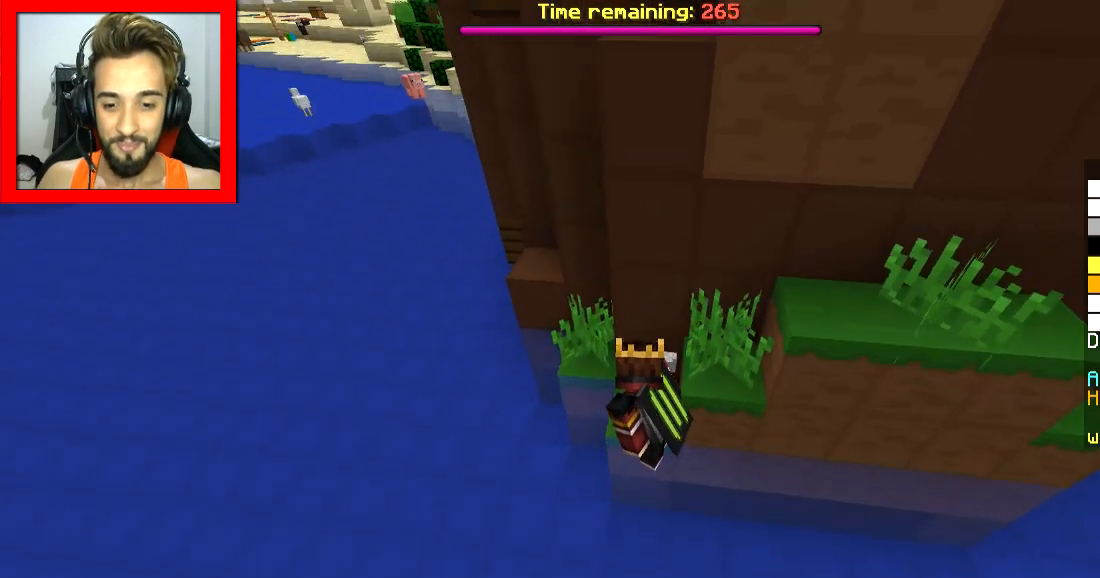
{"keys": [], "mouse": [], "events": [[100, "s", "up"]]}
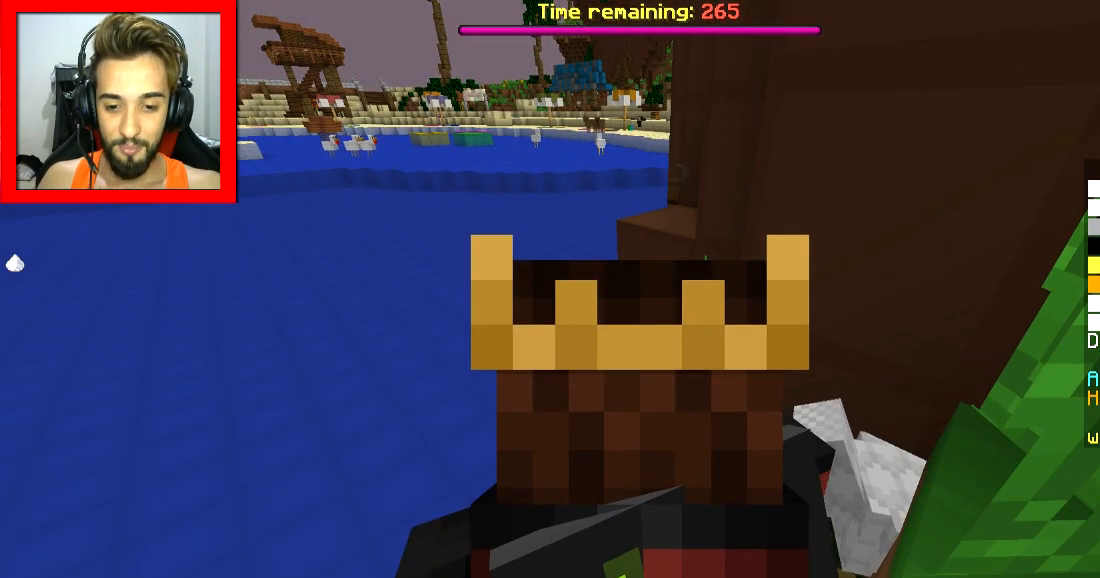
{"keys": ["s"], "mouse": [], "events": [[384, "s", "down"]]}
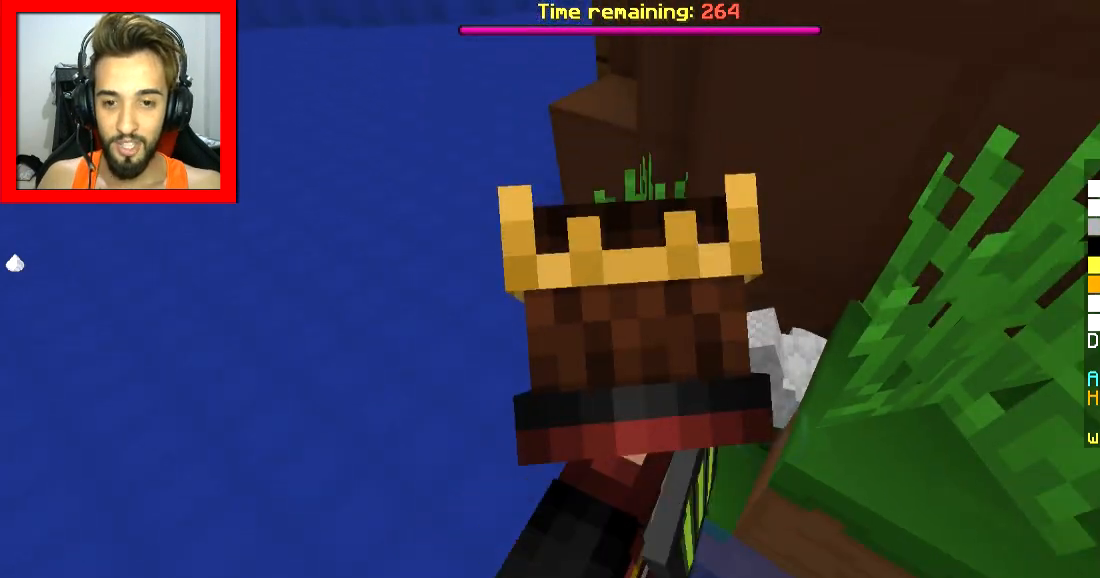
{"keys": [], "mouse": [], "events": [[100, "a", "down"], [100, "s", "up"], [150, "a", "up"], [283, "mouse_right", "down"], [400, "mouse_right", "up"]]}
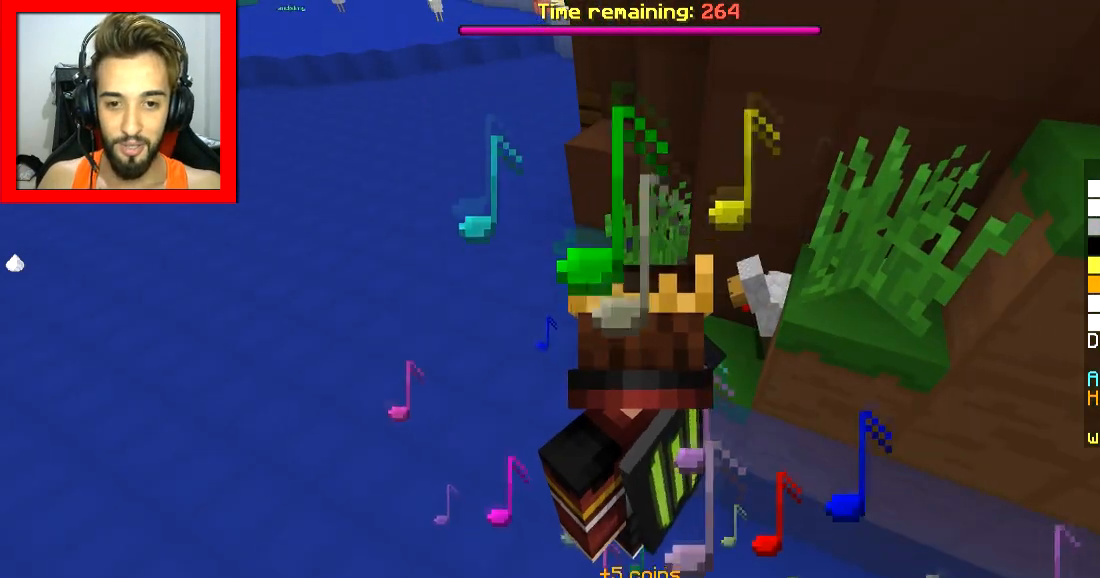
{"keys": ["s"], "mouse": [], "events": [[484, "s", "down"]]}
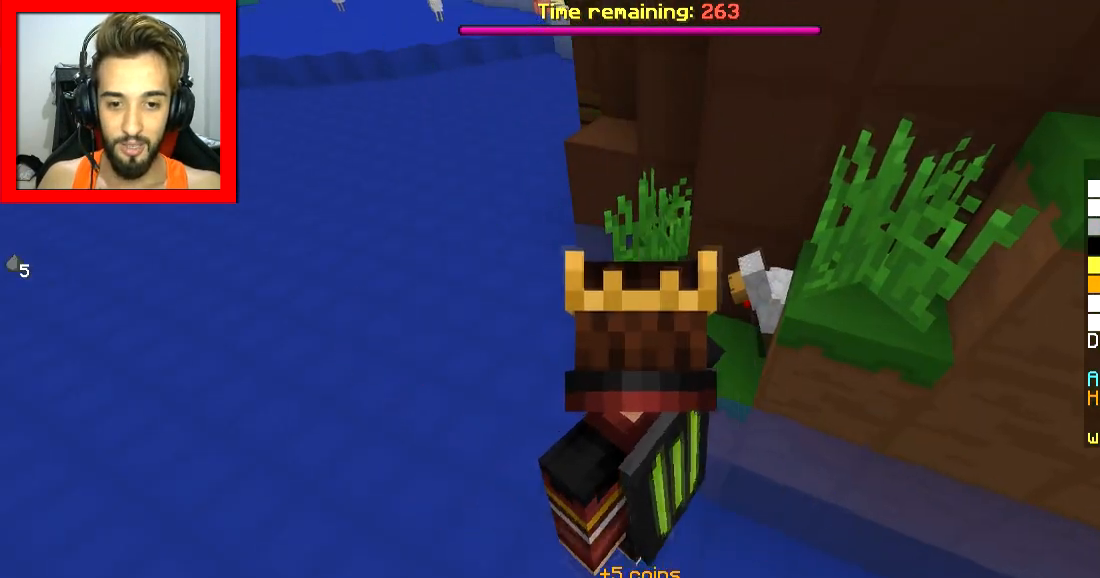
{"keys": ["w"], "mouse": [], "events": [[183, "d", "down"], [200, "s", "up"], [300, "d", "up"], [484, "w", "down"]]}
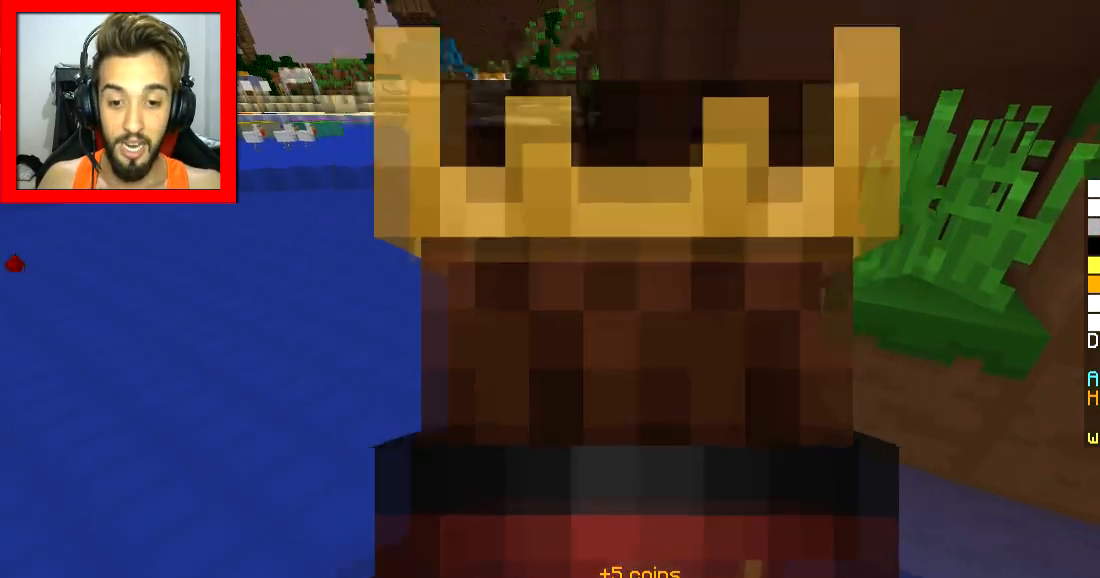
{"keys": [], "mouse": [], "events": [[234, "d", "down"], [301, "w", "up"], [351, "d", "up"]]}
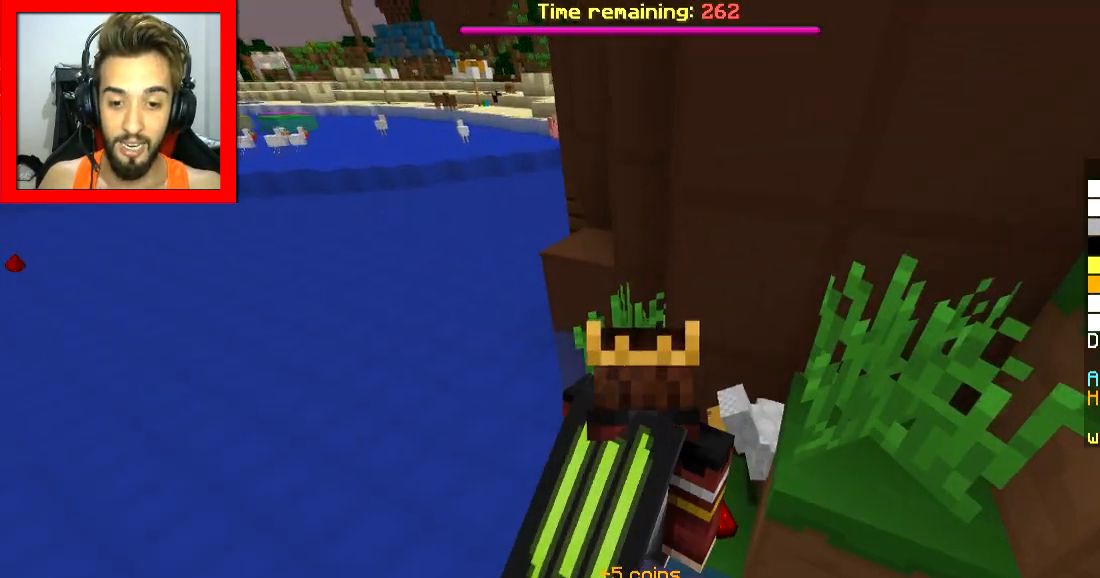
{"keys": [], "mouse": [], "events": [[83, "s", "down"], [200, "s", "up"], [384, "mouse_right", "down"], [500, "mouse_right", "up"]]}
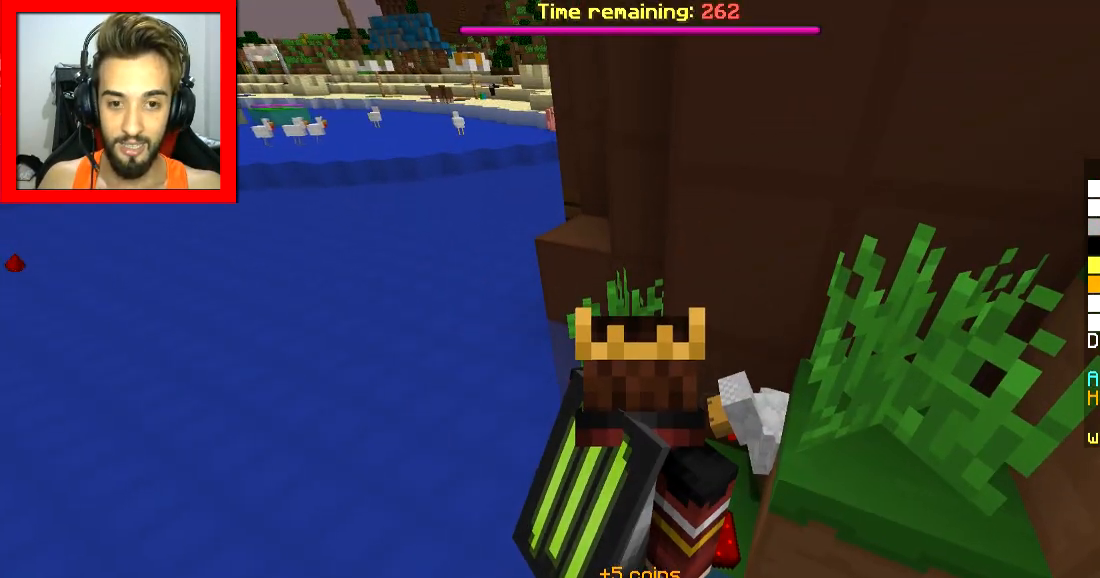
{"keys": [], "mouse": [], "events": []}
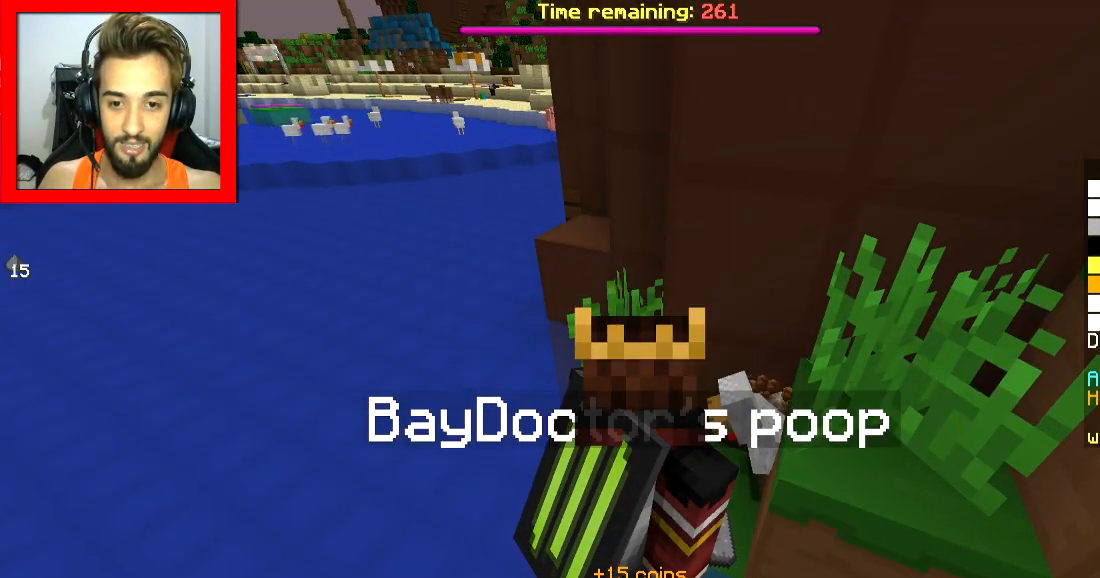
{"keys": [], "mouse": [], "events": []}
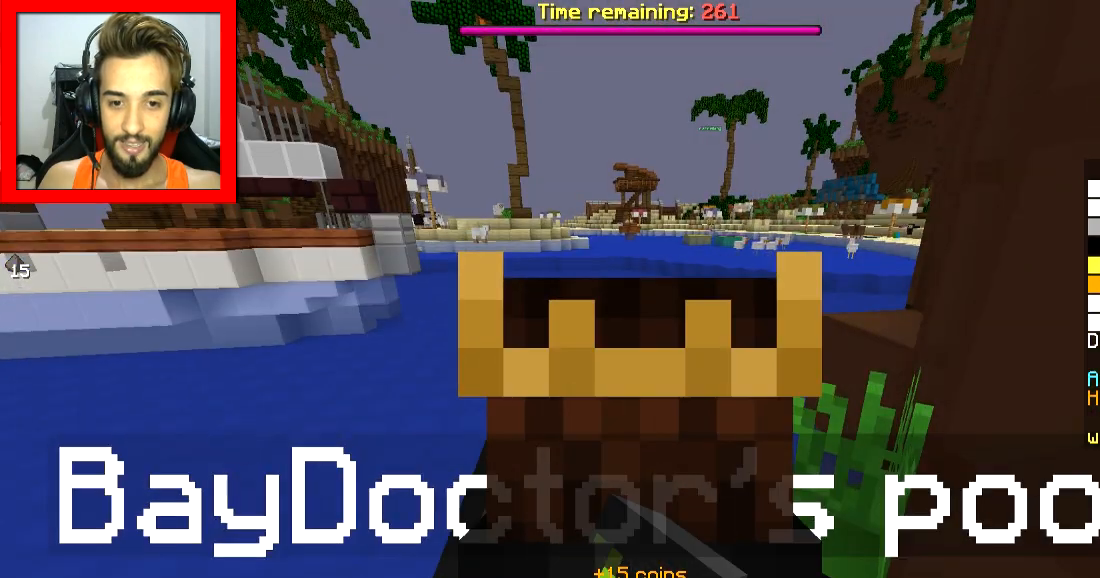
{"keys": ["a", "s"], "mouse": [], "events": [[184, "d", "down"], [334, "s", "down"], [351, "d", "up"], [484, "a", "down"]]}
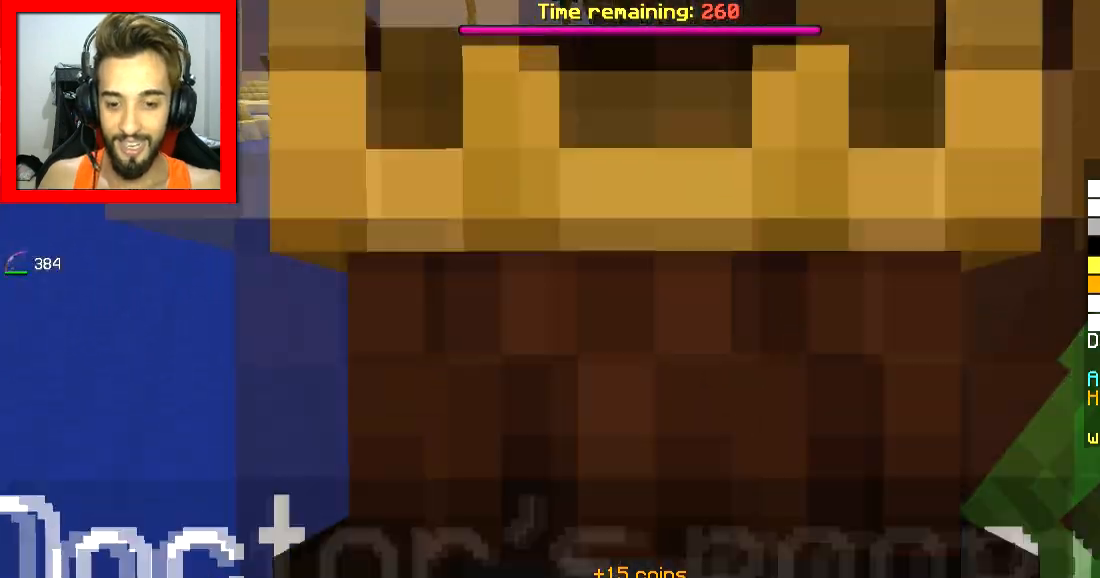
{"keys": ["a", "s"], "mouse": [], "events": [[100, "a", "up"], [100, "s", "up"], [183, "d", "down"], [233, "s", "down"], [283, "d", "up"], [484, "a", "down"]]}
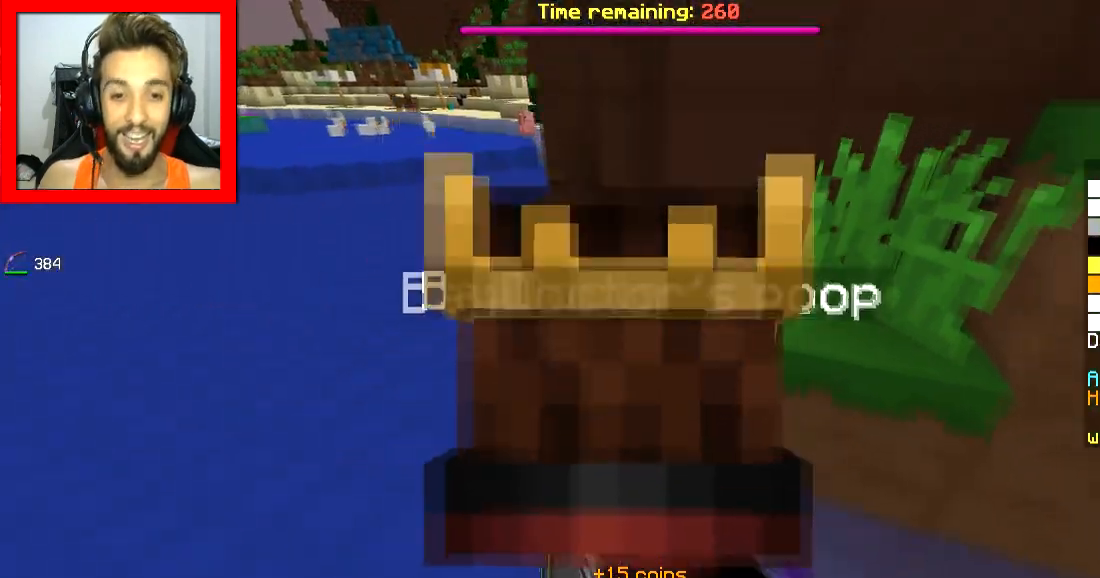
{"keys": ["a", "space", "w"], "mouse": [], "events": [[201, "s", "up"], [334, "space", "down"], [384, "w", "down"]]}
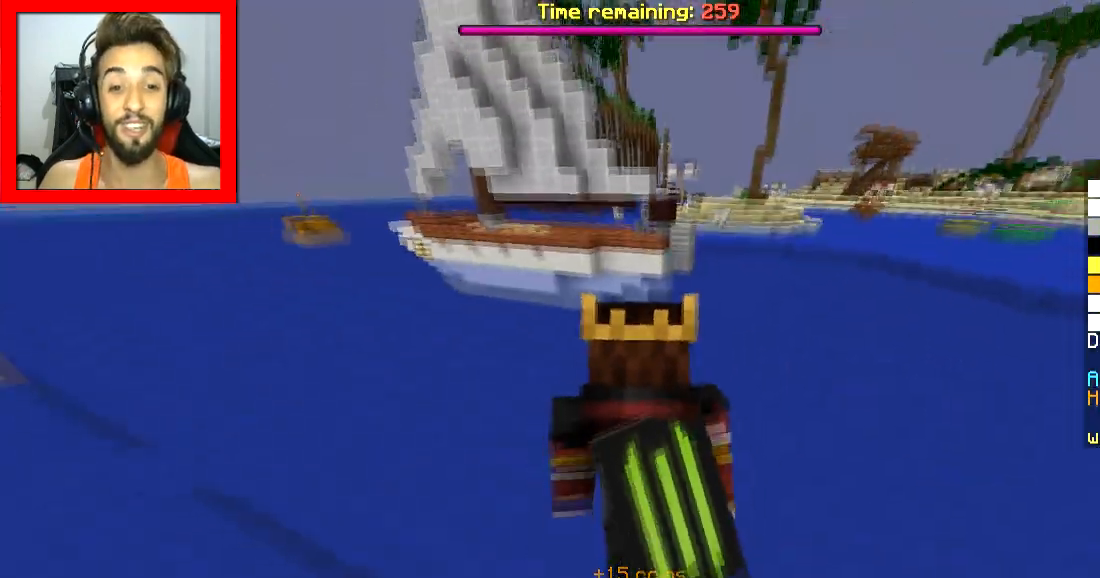
{"keys": ["d", "space", "w"], "mouse": [], "events": [[17, "a", "up"], [167, "space", "up"], [184, "a", "down"], [317, "a", "up"], [401, "d", "down"], [401, "space", "down"]]}
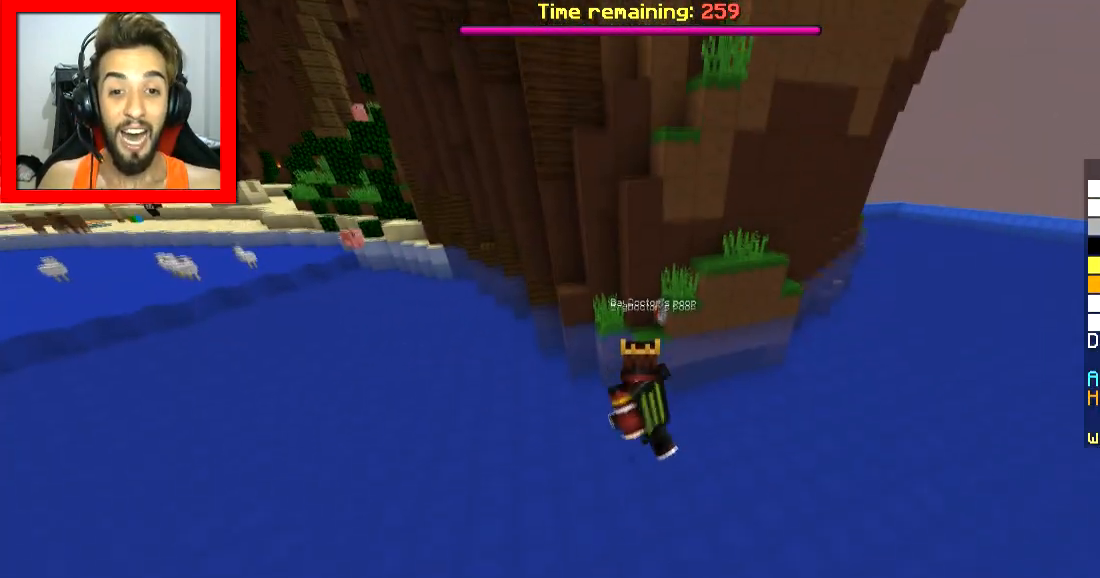
{"keys": [], "mouse": [], "events": [[16, "d", "up"], [100, "a", "down"], [217, "a", "up"], [217, "space", "up"], [217, "w", "up"]]}
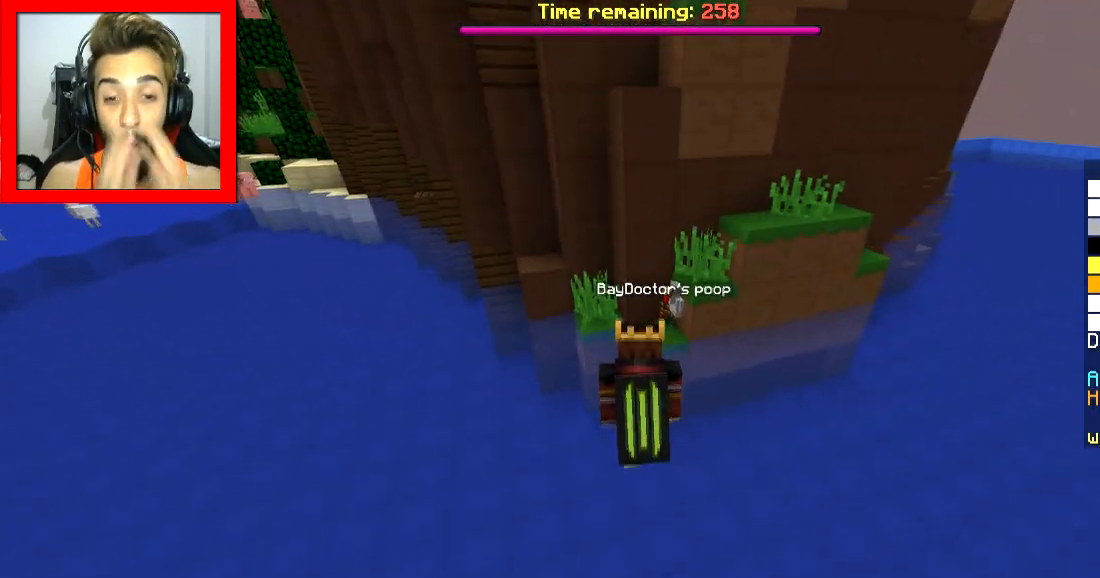
{"keys": [], "mouse": [], "events": []}
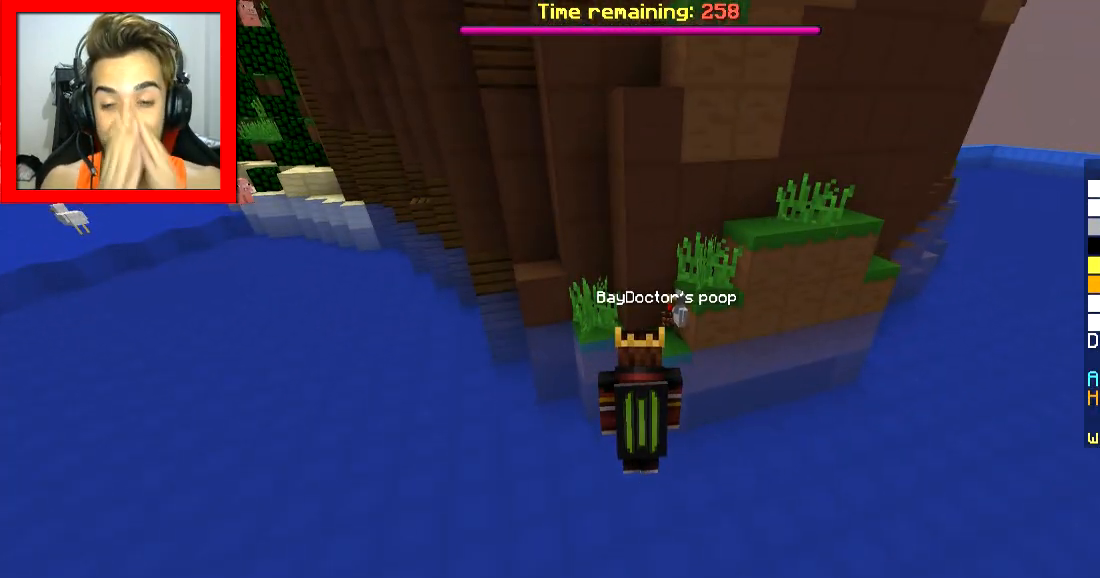
{"keys": [], "mouse": [], "events": []}
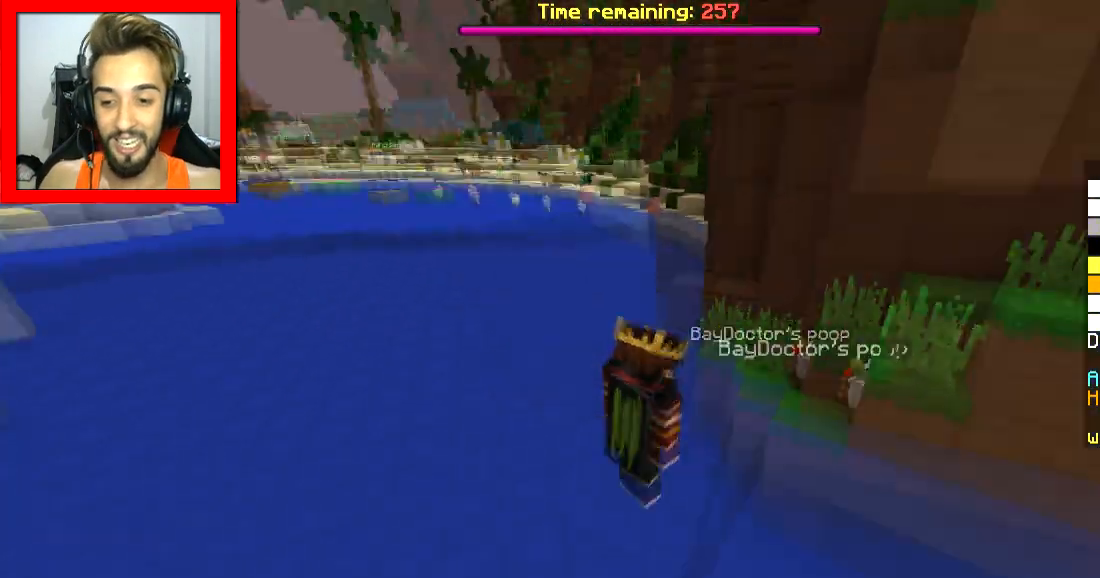
{"keys": ["a", "space", "w"], "mouse": [], "events": [[200, "a", "down"], [200, "w", "down"], [334, "space", "down"]]}
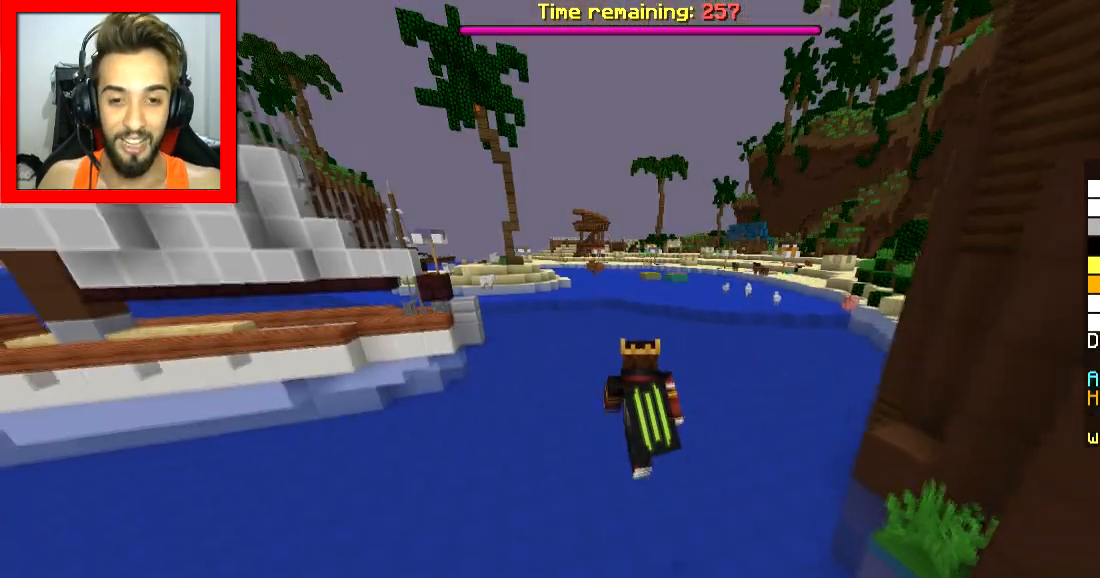
{"keys": ["space", "w"], "mouse": [], "events": [[33, "a", "up"]]}
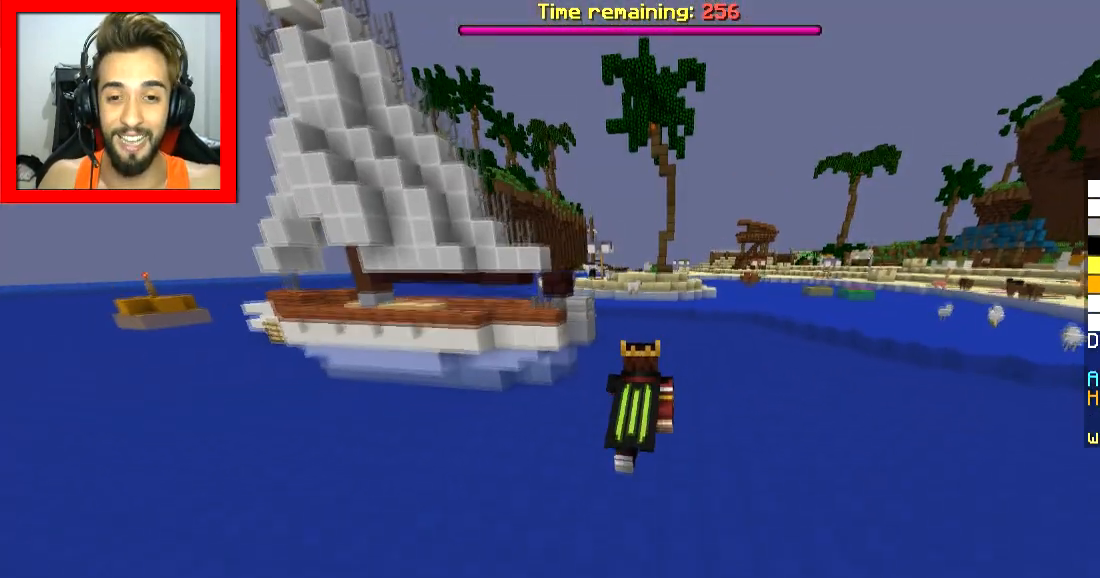
{"keys": ["space", "w"], "mouse": [], "events": []}
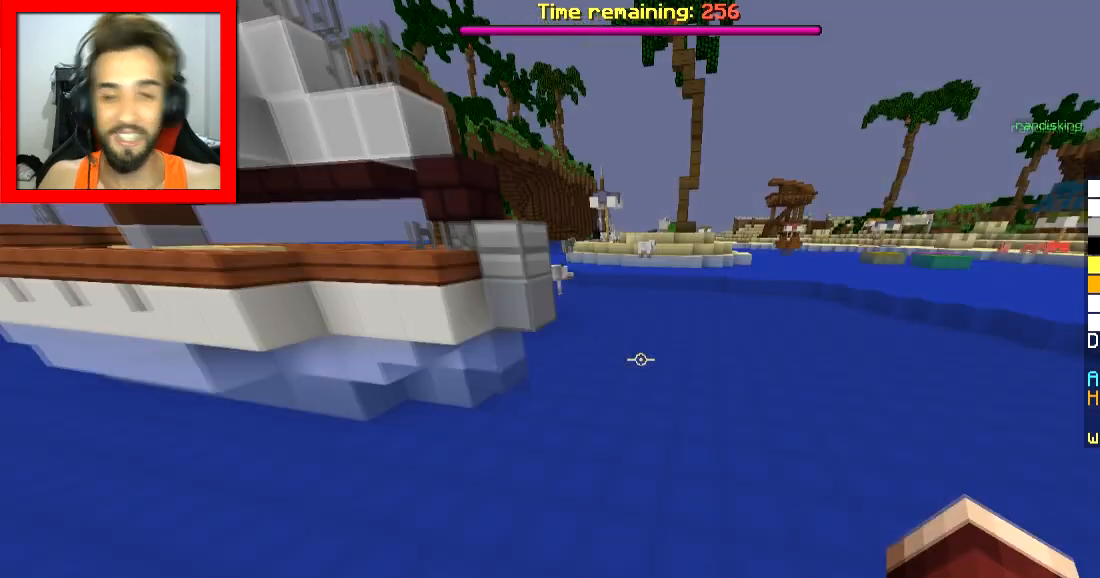
{"keys": ["space", "w"], "mouse": [], "events": [[300, "space", "up"], [400, "space", "down"]]}
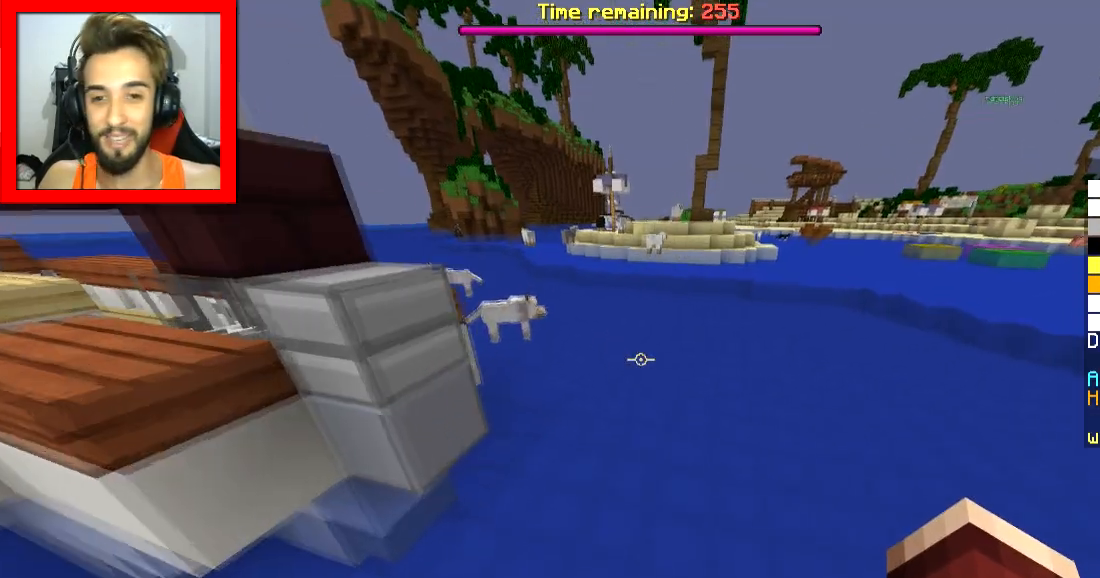
{"keys": ["space", "w"], "mouse": [], "events": [[50, "a", "down"], [250, "a", "up"]]}
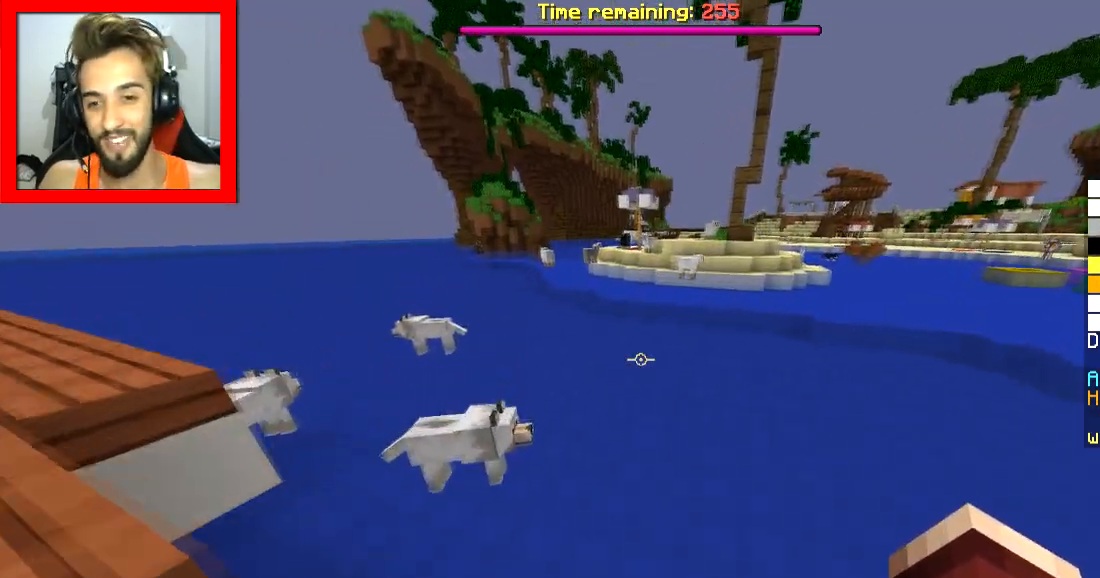
{"keys": ["space", "w"], "mouse": [], "events": []}